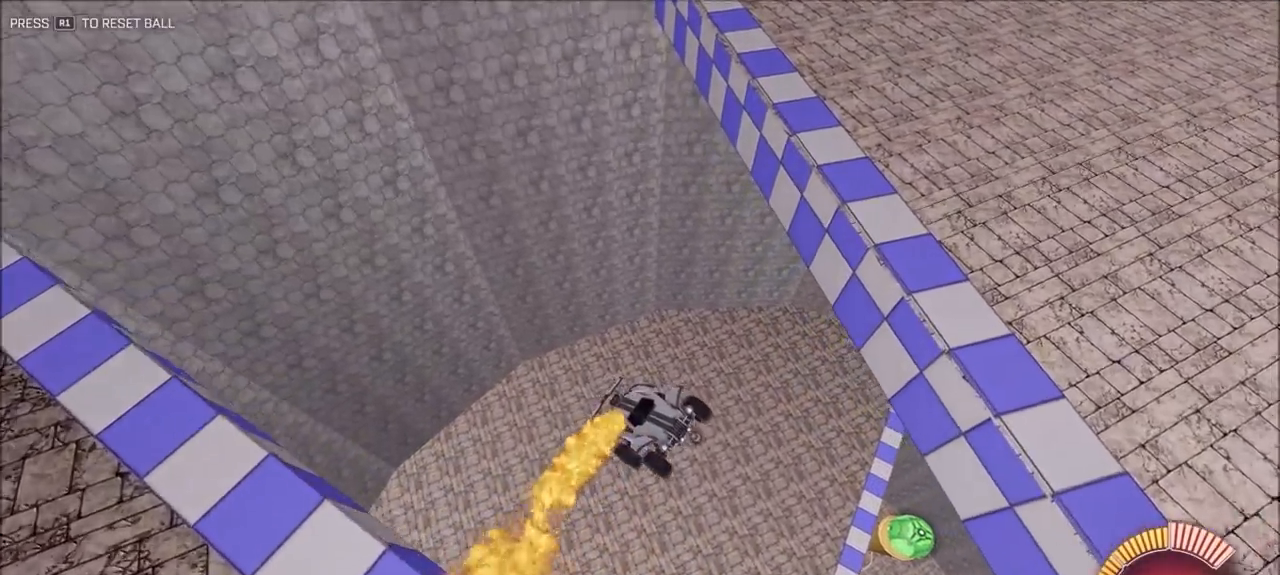
Gameplay with a controller (PlayStation layout); each line is a JSON object with the inputs held at the frame after it (dt_ms = milliseconds from this image to that frame). "events" lists button and stick changes between this image and that frame as [ms after this image, input, new state], when the widget could be followed in between.
{"dt_ms": 500, "buttons": ["CIRCLE", "R2"], "left_stick": "center", "right_stick": "center", "events": [[50, "left_stick", "left"], [150, "CIRCLE", "up"], [217, "left_stick", "center"], [283, "CIRCLE", "down"]]}
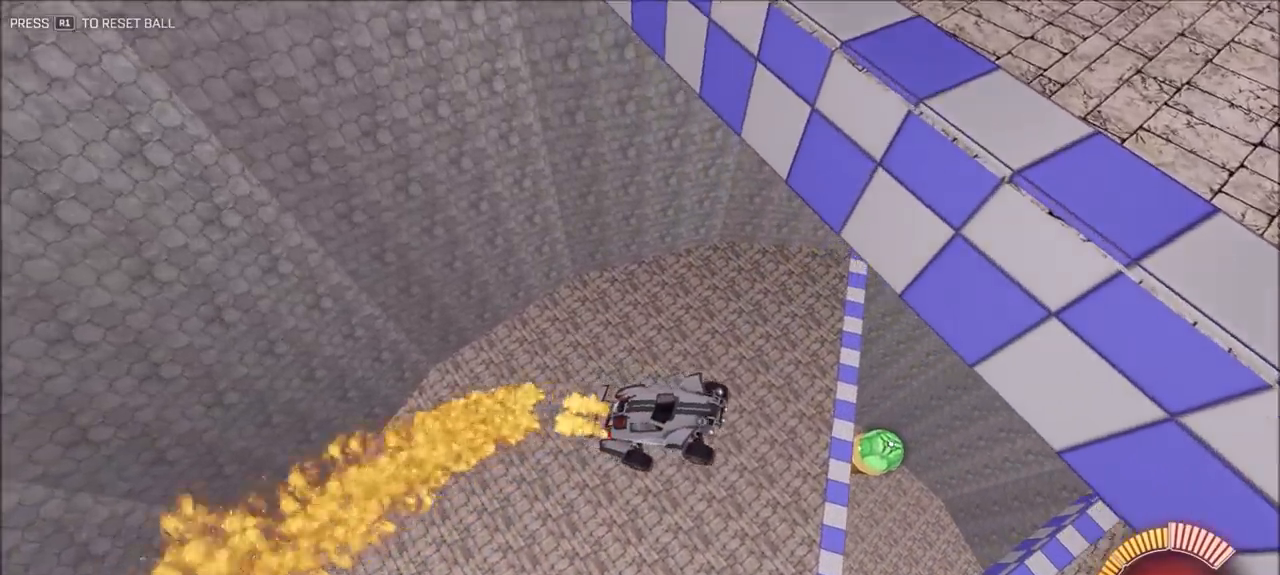
{"dt_ms": 500, "buttons": ["R2"], "left_stick": "center", "right_stick": "center", "events": [[250, "left_stick", "left"], [383, "CIRCLE", "up"], [483, "left_stick", "center"]]}
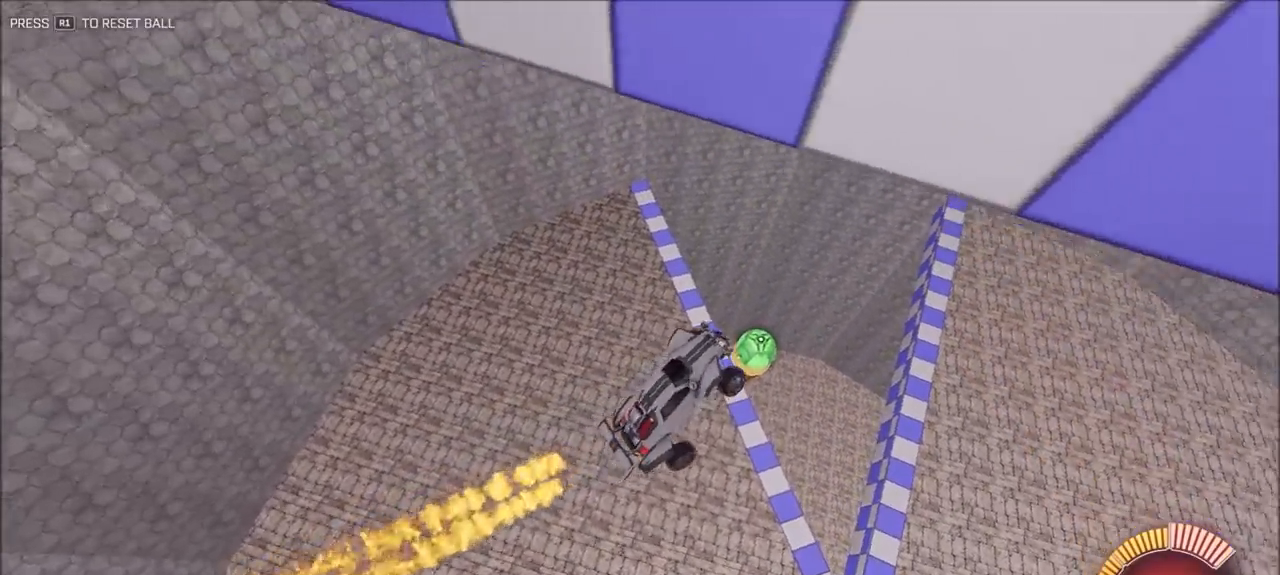
{"dt_ms": 1000, "buttons": ["CIRCLE", "R2"], "left_stick": "center", "right_stick": "center", "events": [[217, "CIRCLE", "down"], [217, "left_stick", "up-left"], [283, "CIRCLE", "up"], [283, "left_stick", "left"], [450, "left_stick", "center"], [683, "CIRCLE", "down"], [750, "left_stick", "up-right"], [783, "CIRCLE", "up"], [850, "CIRCLE", "down"], [917, "left_stick", "center"]]}
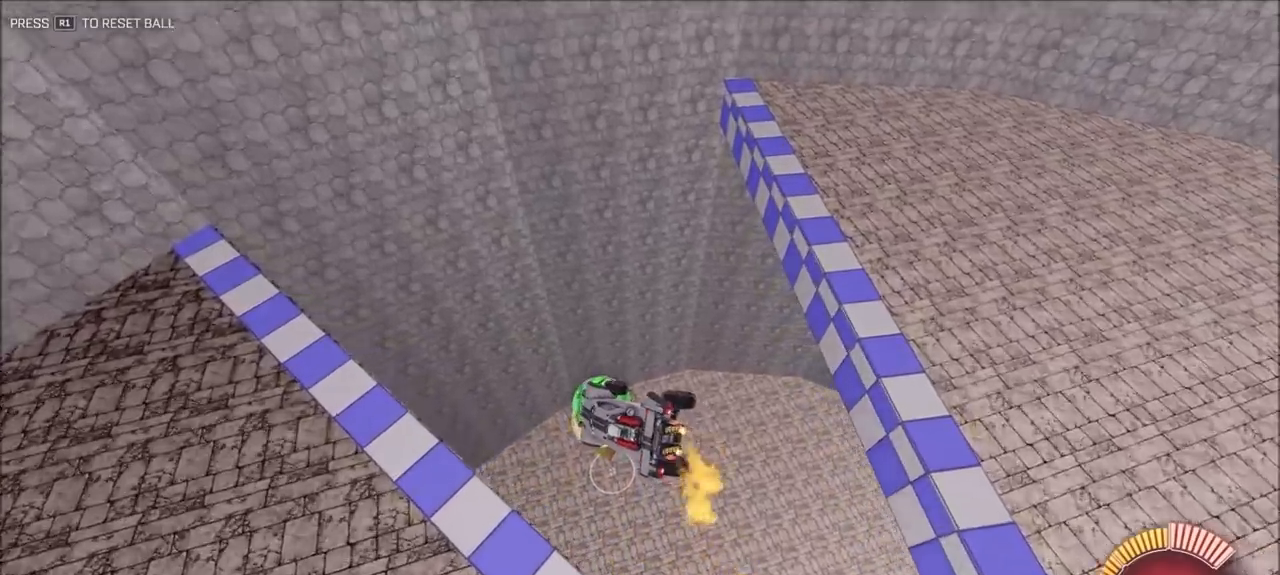
{"dt_ms": 500, "buttons": [], "left_stick": "center", "right_stick": "center", "events": [[17, "CIRCLE", "up"], [117, "CIRCLE", "down"], [283, "left_stick", "up-right"], [383, "CIRCLE", "up"], [383, "L1", "down"], [450, "L1", "up"], [450, "R2", "up"], [483, "left_stick", "center"]]}
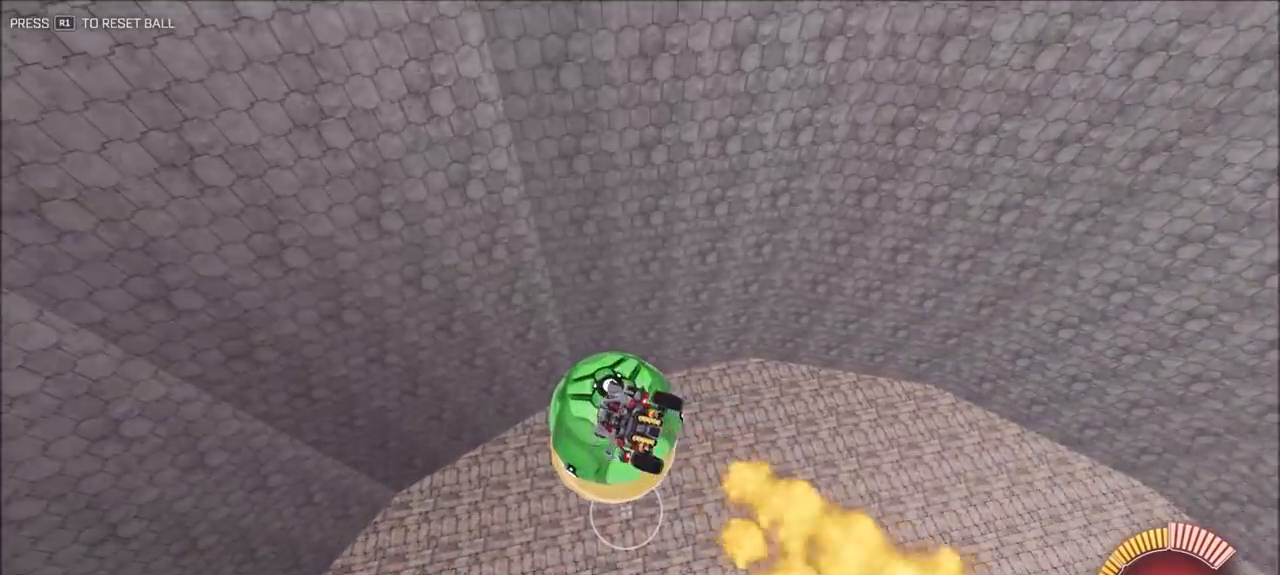
{"dt_ms": 500, "buttons": ["CIRCLE", "R2"], "left_stick": "center", "right_stick": "center", "events": [[417, "R2", "down"], [450, "CIRCLE", "down"]]}
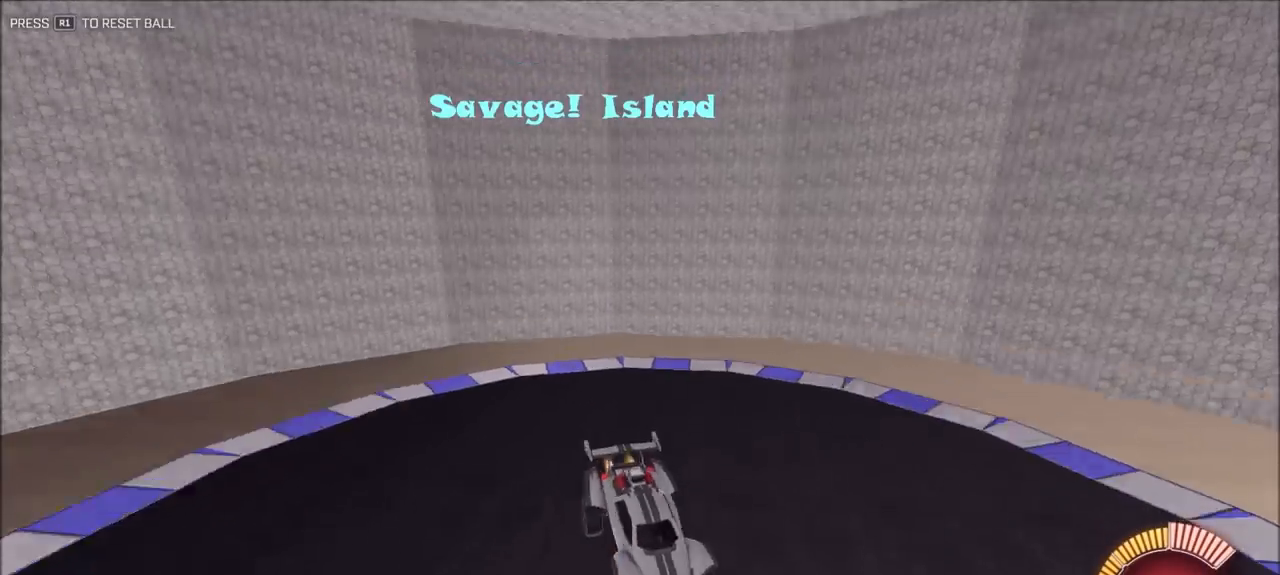
{"dt_ms": 500, "buttons": ["R2"], "left_stick": "center", "right_stick": "center", "events": [[117, "CIRCLE", "up"]]}
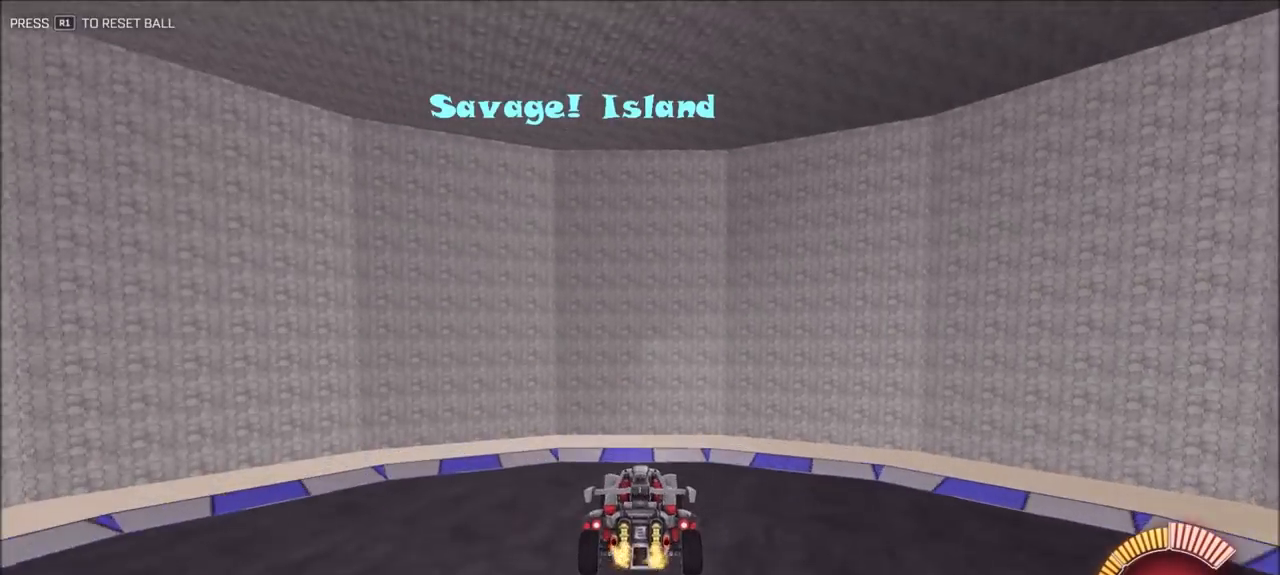
{"dt_ms": 500, "buttons": ["R2"], "left_stick": "up", "right_stick": "center", "events": [[83, "CIRCLE", "down"], [183, "CROSS", "down"], [217, "left_stick", "up"], [283, "CROSS", "up"], [383, "CROSS", "down"], [450, "CROSS", "up"], [483, "CIRCLE", "up"]]}
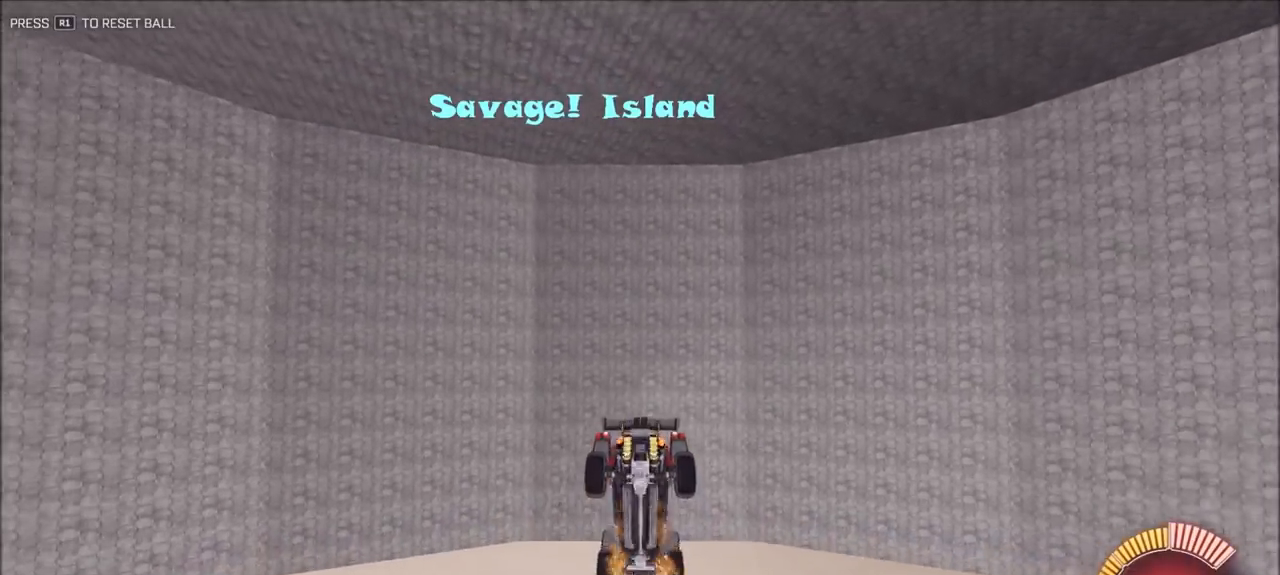
{"dt_ms": 500, "buttons": ["CIRCLE", "R2"], "left_stick": "down", "right_stick": "center", "events": [[50, "left_stick", "center"], [117, "CIRCLE", "down"], [117, "left_stick", "down"]]}
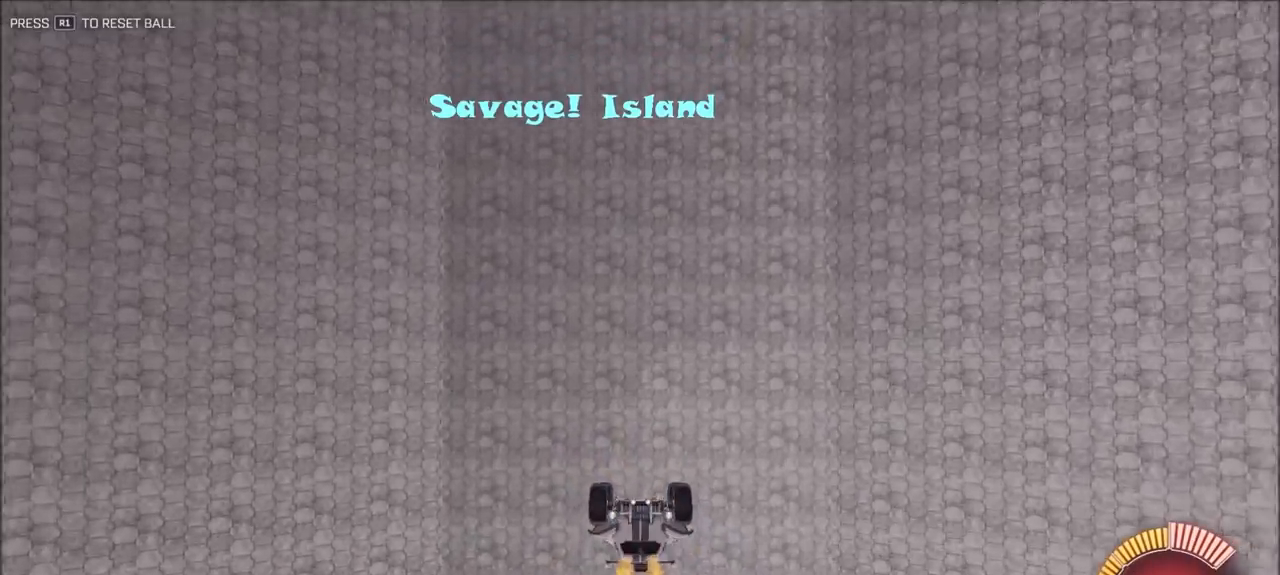
{"dt_ms": 500, "buttons": ["CIRCLE", "R2"], "left_stick": "center", "right_stick": "center", "events": [[483, "left_stick", "center"]]}
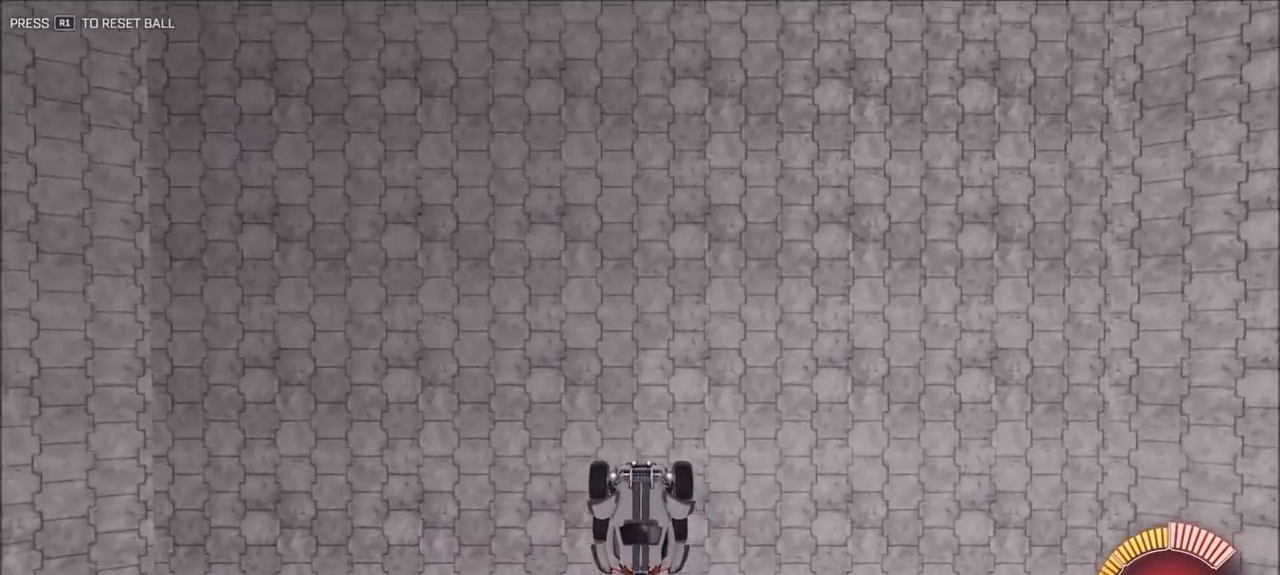
{"dt_ms": 500, "buttons": ["CIRCLE", "R2"], "left_stick": "center", "right_stick": "center", "events": []}
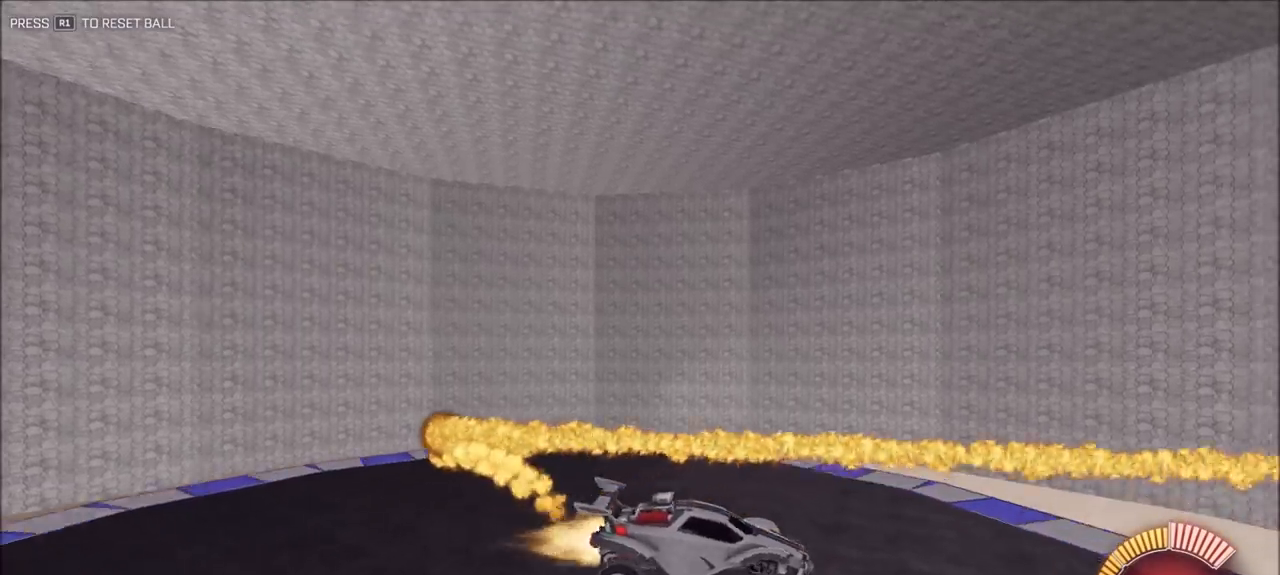
{"dt_ms": 500, "buttons": [], "left_stick": "up", "right_stick": "center", "events": [[283, "CROSS", "down"], [283, "left_stick", "up"], [350, "CIRCLE", "up"], [367, "R2", "up"], [383, "CROSS", "up"]]}
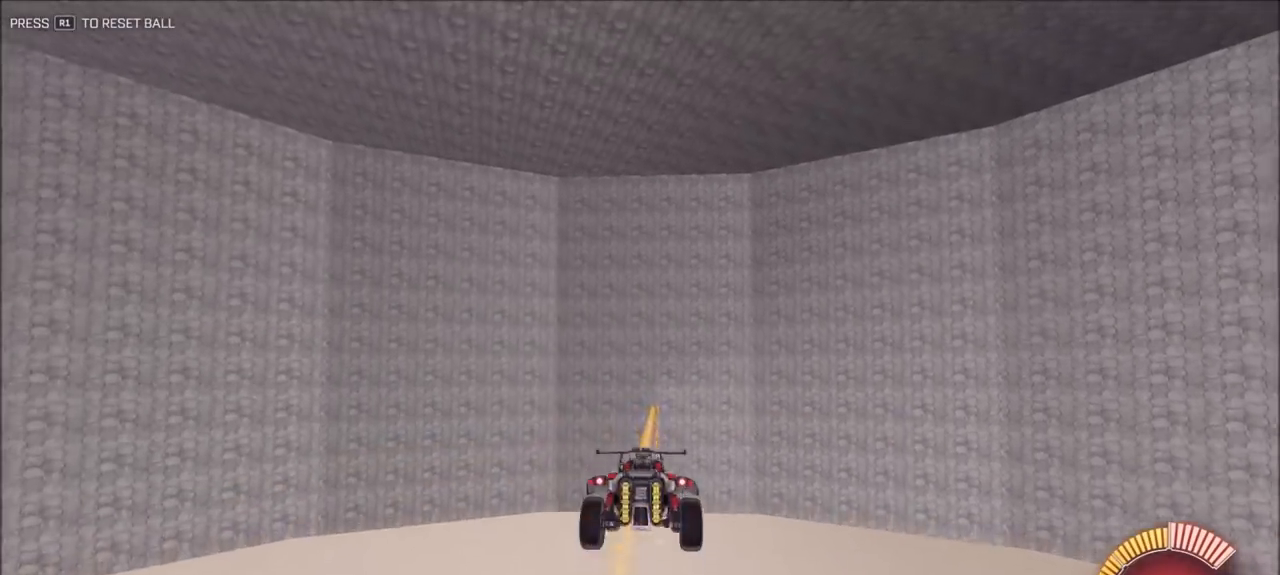
{"dt_ms": 500, "buttons": ["CIRCLE", "R2"], "left_stick": "up", "right_stick": "center", "events": [[83, "R2", "down"], [117, "CIRCLE", "down"]]}
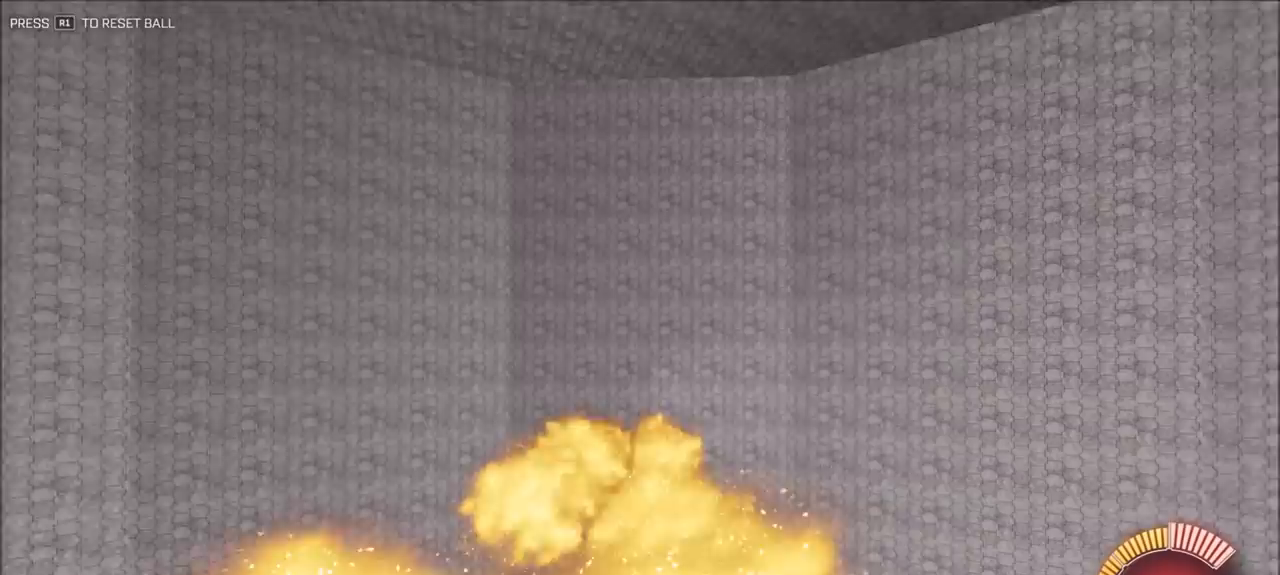
{"dt_ms": 500, "buttons": ["CIRCLE", "R2"], "left_stick": "down", "right_stick": "center", "events": [[83, "left_stick", "center"], [383, "left_stick", "down"]]}
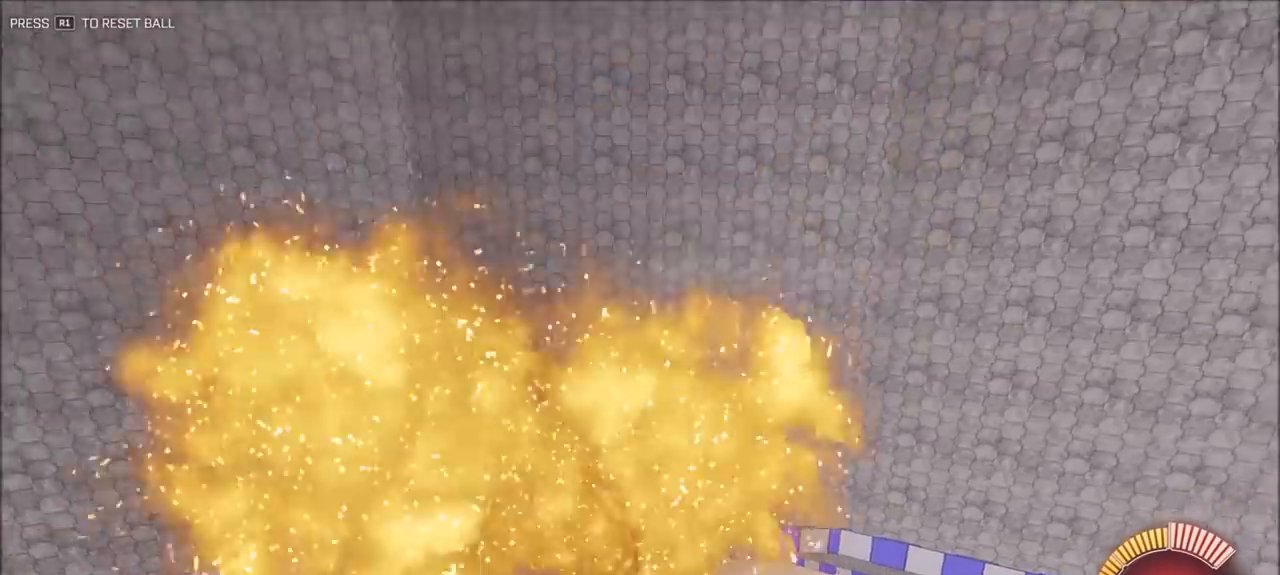
{"dt_ms": 500, "buttons": ["CIRCLE", "R2"], "left_stick": "up", "right_stick": "center", "events": [[117, "left_stick", "center"], [250, "left_stick", "down"], [450, "left_stick", "up"]]}
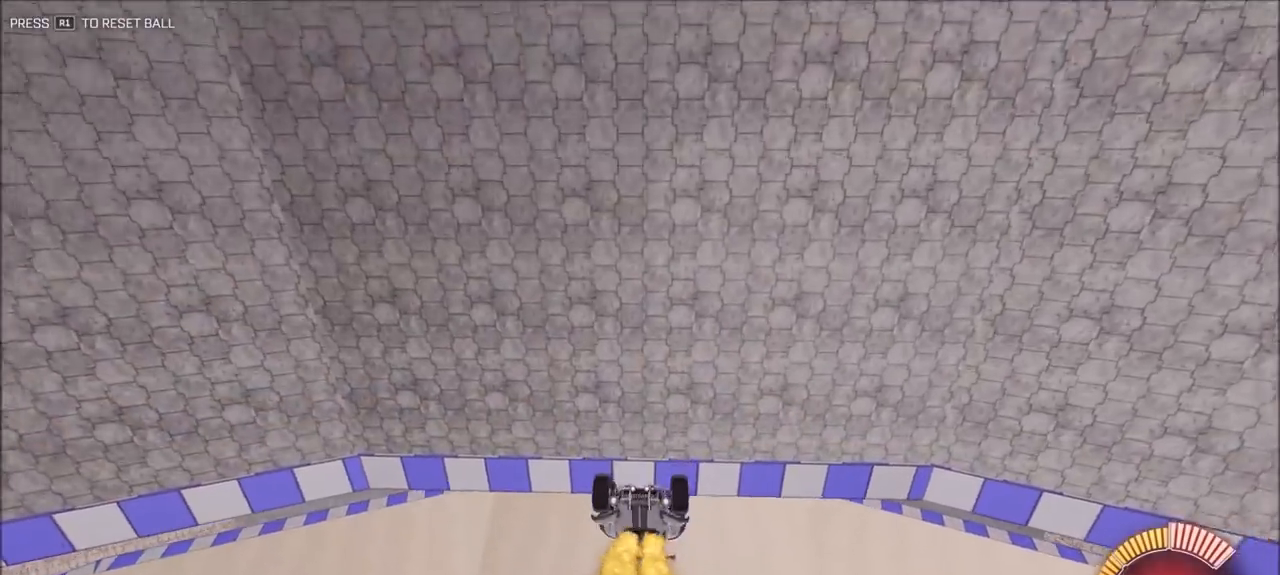
{"dt_ms": 500, "buttons": ["CIRCLE", "R2"], "left_stick": "center", "right_stick": "center", "events": [[250, "CIRCLE", "up"], [283, "left_stick", "center"], [450, "CIRCLE", "down"]]}
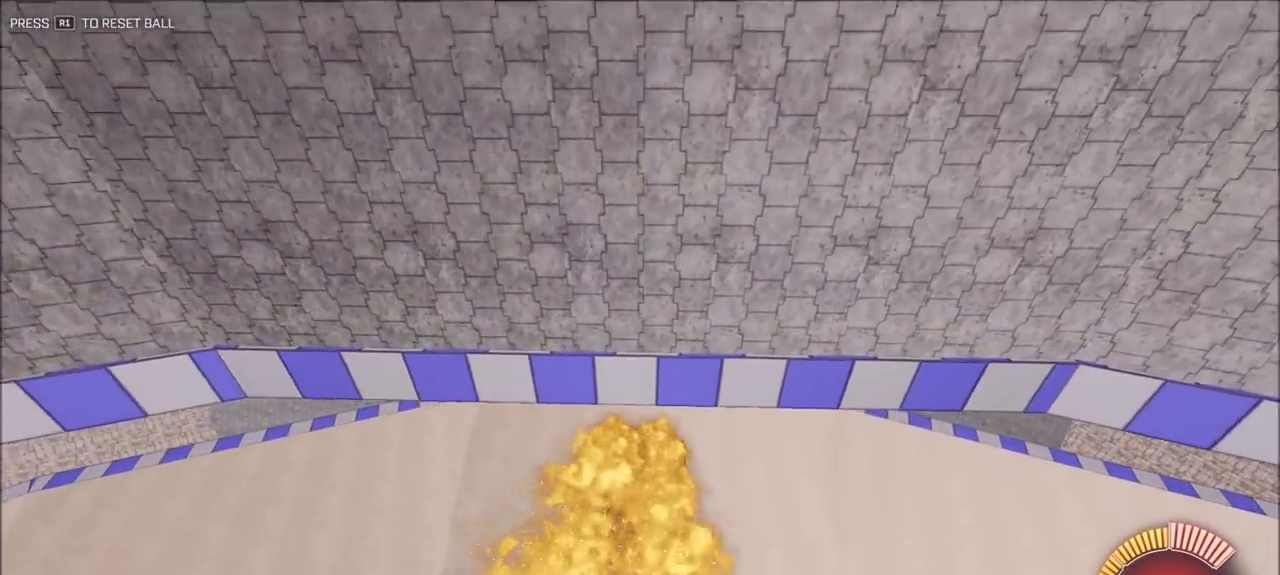
{"dt_ms": 1000, "buttons": ["CIRCLE", "R2"], "left_stick": "down", "right_stick": "center", "events": [[150, "left_stick", "up"], [283, "left_stick", "center"], [500, "left_stick", "down"], [650, "left_stick", "center"], [850, "left_stick", "down"]]}
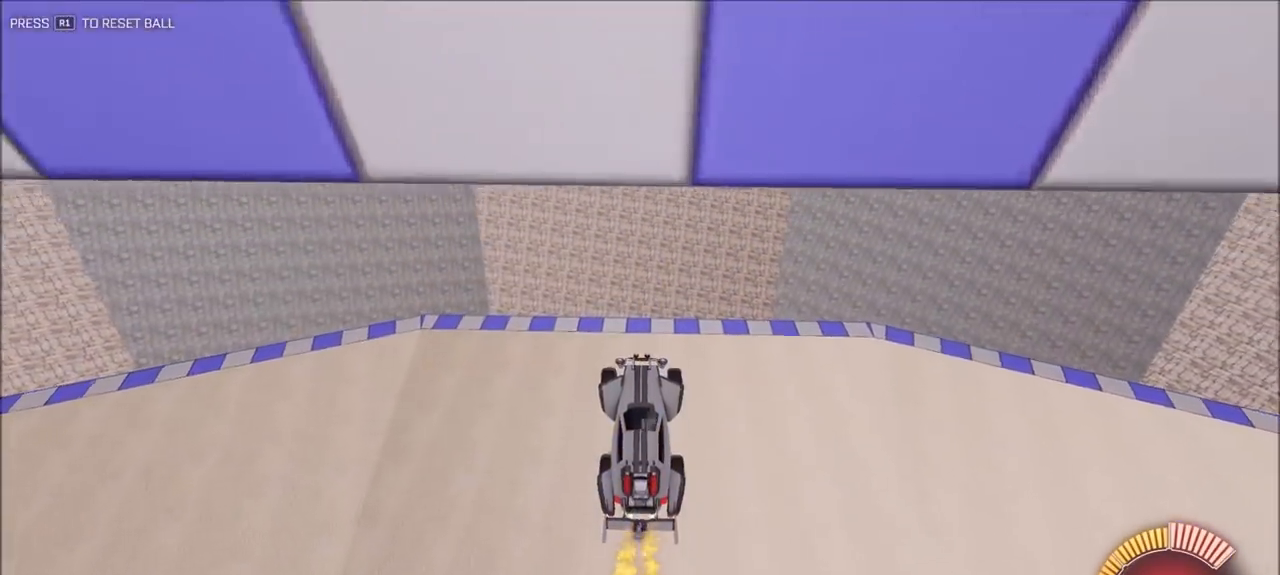
{"dt_ms": 500, "buttons": ["CIRCLE", "L1", "R2"], "left_stick": "down-right", "right_stick": "center", "events": [[83, "CIRCLE", "up"], [83, "L1", "down"], [100, "left_stick", "right"], [183, "CIRCLE", "down"], [483, "left_stick", "down-right"]]}
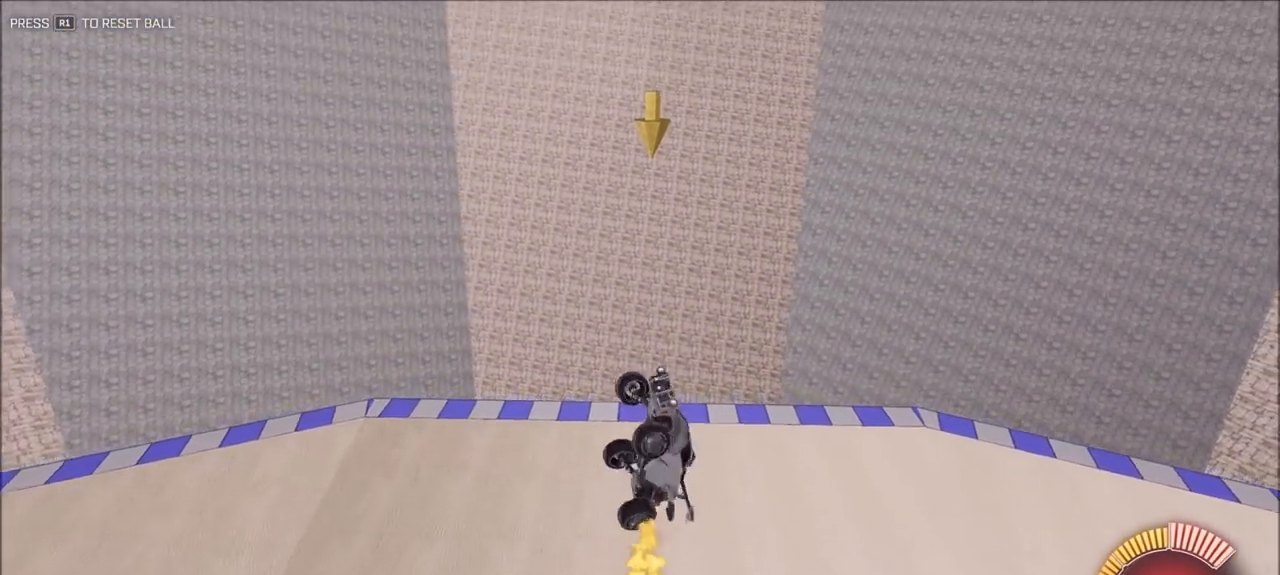
{"dt_ms": 500, "buttons": ["CIRCLE", "R2"], "left_stick": "down", "right_stick": "center", "events": [[17, "CIRCLE", "up"], [50, "L1", "up"], [150, "CIRCLE", "down"], [150, "left_stick", "center"], [250, "left_stick", "down"], [283, "CIRCLE", "up"], [383, "CIRCLE", "down"]]}
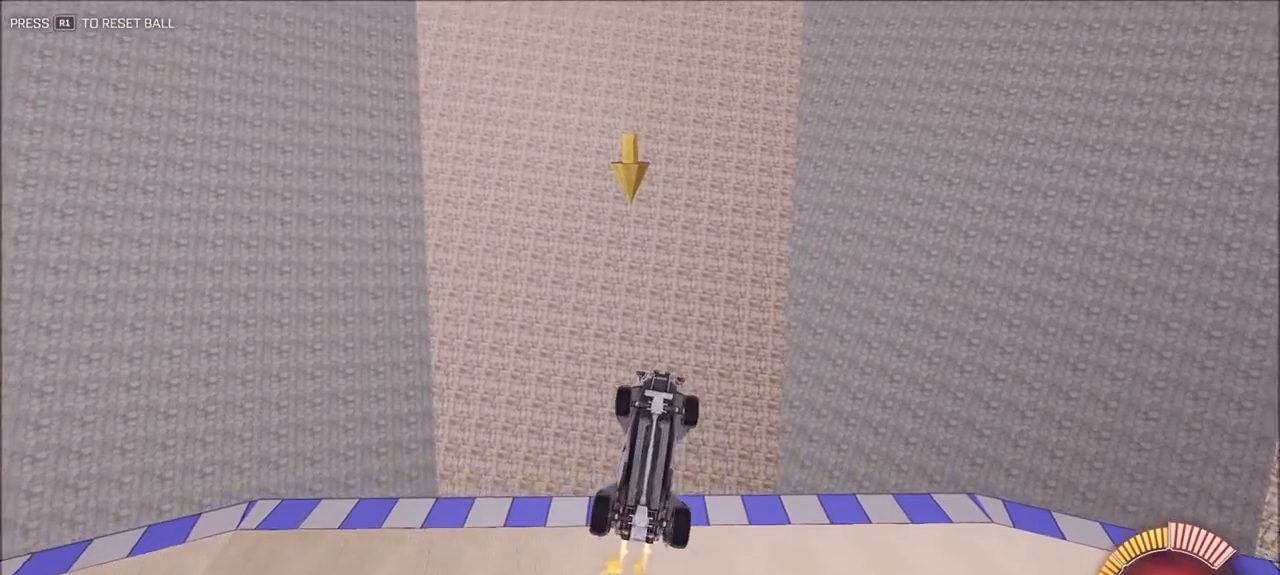
{"dt_ms": 500, "buttons": ["R2"], "left_stick": "down", "right_stick": "center", "events": [[50, "CIRCLE", "up"], [150, "CIRCLE", "down"], [250, "CIRCLE", "up"], [350, "CIRCLE", "down"], [450, "CIRCLE", "up"]]}
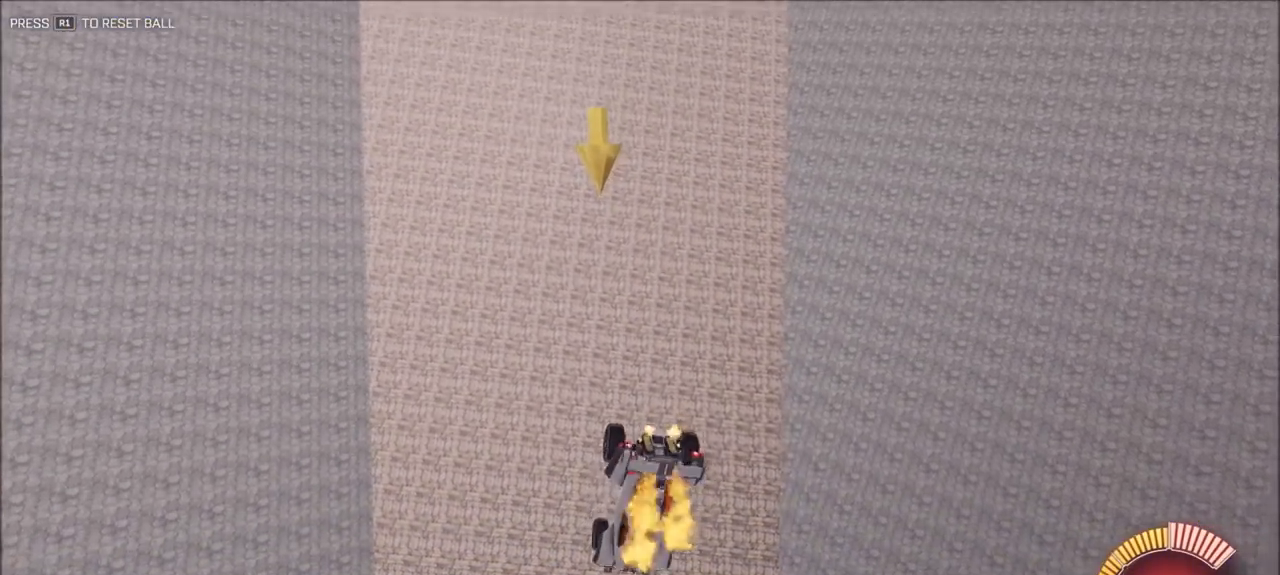
{"dt_ms": 500, "buttons": ["CIRCLE", "R2"], "left_stick": "center", "right_stick": "center", "events": [[17, "CIRCLE", "down"], [217, "left_stick", "center"], [283, "CIRCLE", "up"], [450, "CIRCLE", "down"]]}
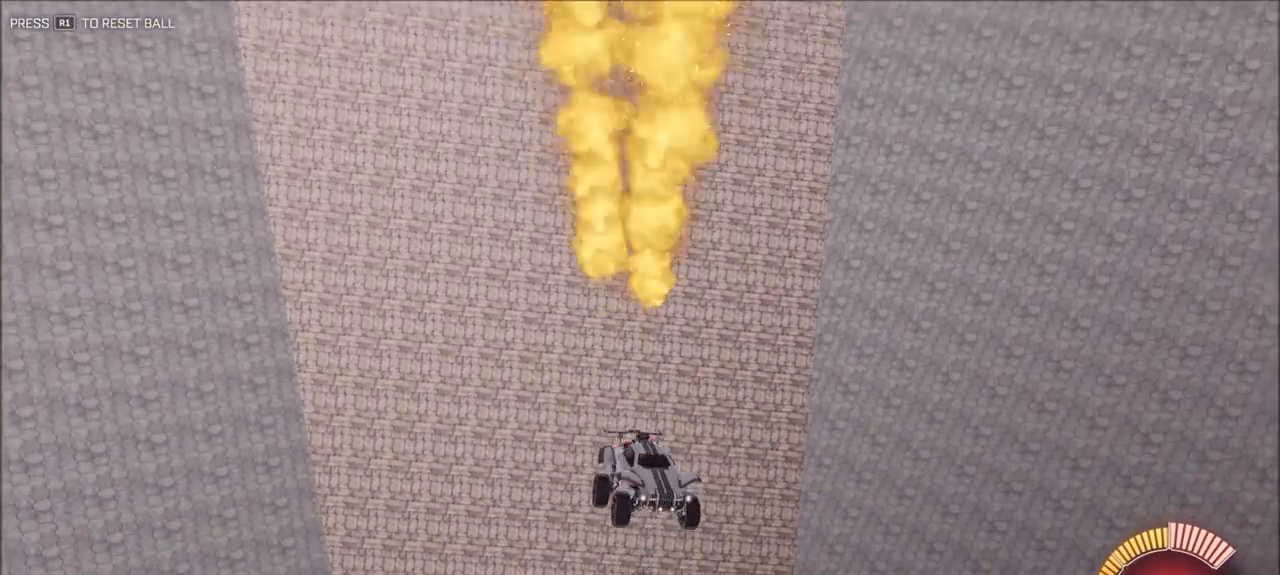
{"dt_ms": 500, "buttons": ["CIRCLE", "R2"], "left_stick": "center", "right_stick": "center", "events": [[117, "left_stick", "up-right"], [283, "TRIANGLE", "down"], [317, "left_stick", "center"], [483, "TRIANGLE", "up"]]}
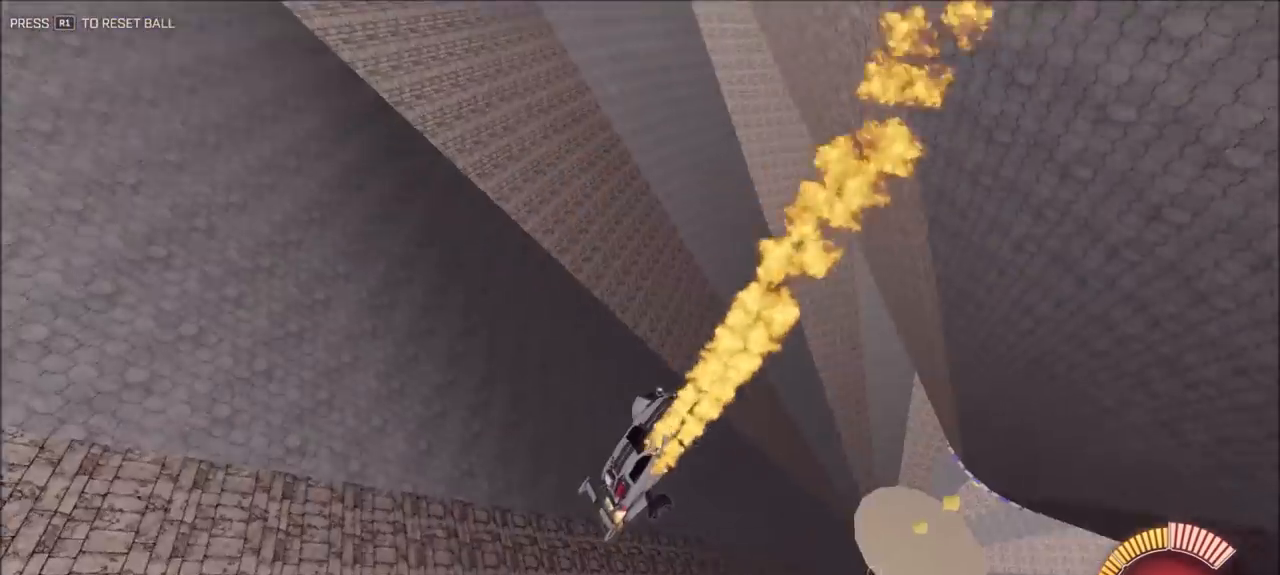
{"dt_ms": 1000, "buttons": ["CIRCLE", "R2"], "left_stick": "center", "right_stick": "center", "events": [[117, "left_stick", "up-right"], [317, "left_stick", "center"], [550, "left_stick", "up"], [650, "left_stick", "center"], [717, "left_stick", "left"], [883, "left_stick", "center"]]}
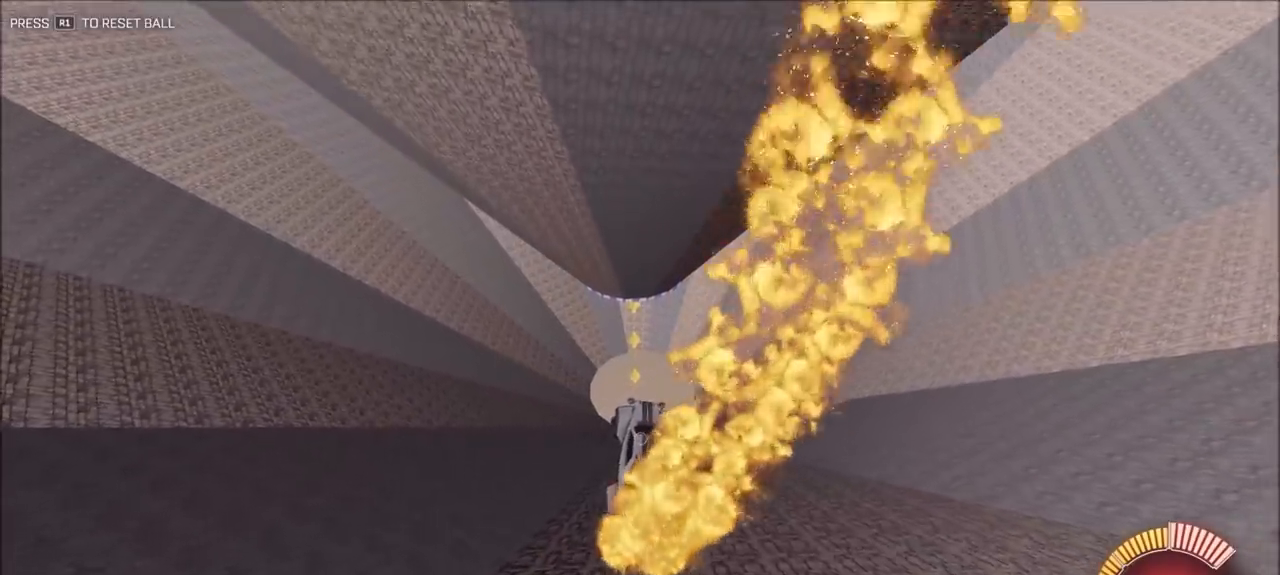
{"dt_ms": 500, "buttons": ["CIRCLE", "R2"], "left_stick": "down", "right_stick": "center", "events": [[50, "left_stick", "down"], [250, "left_stick", "center"], [383, "left_stick", "down"]]}
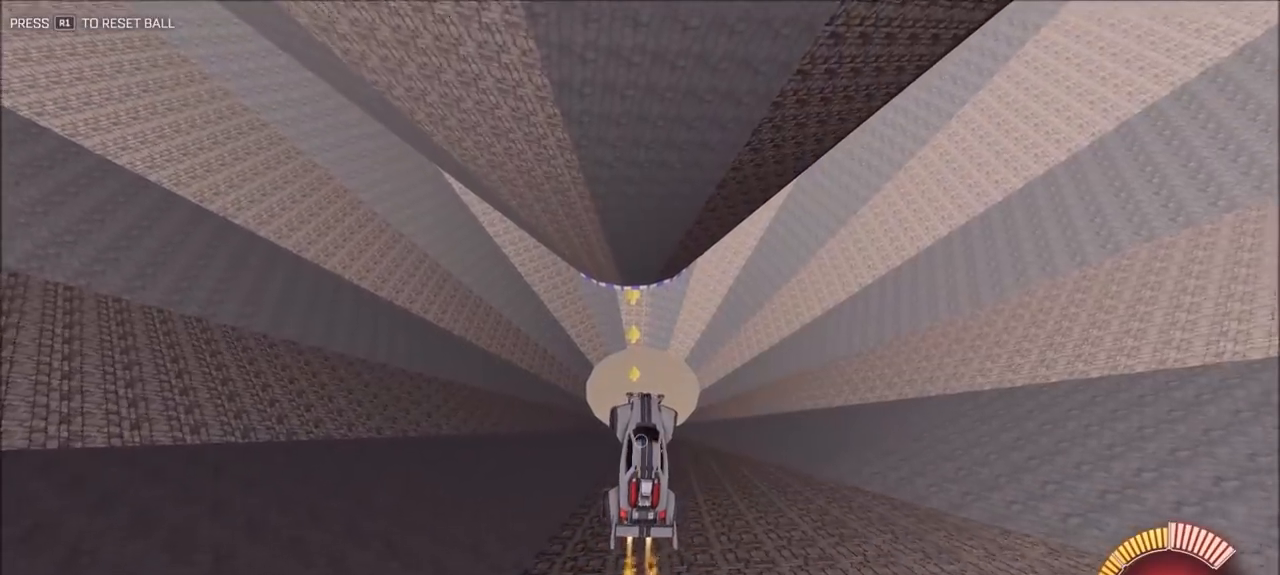
{"dt_ms": 500, "buttons": ["CIRCLE", "R2"], "left_stick": "up", "right_stick": "center", "events": [[50, "left_stick", "center"], [150, "CIRCLE", "up"], [183, "left_stick", "down"], [317, "left_stick", "center"], [350, "CIRCLE", "down"], [450, "left_stick", "up"]]}
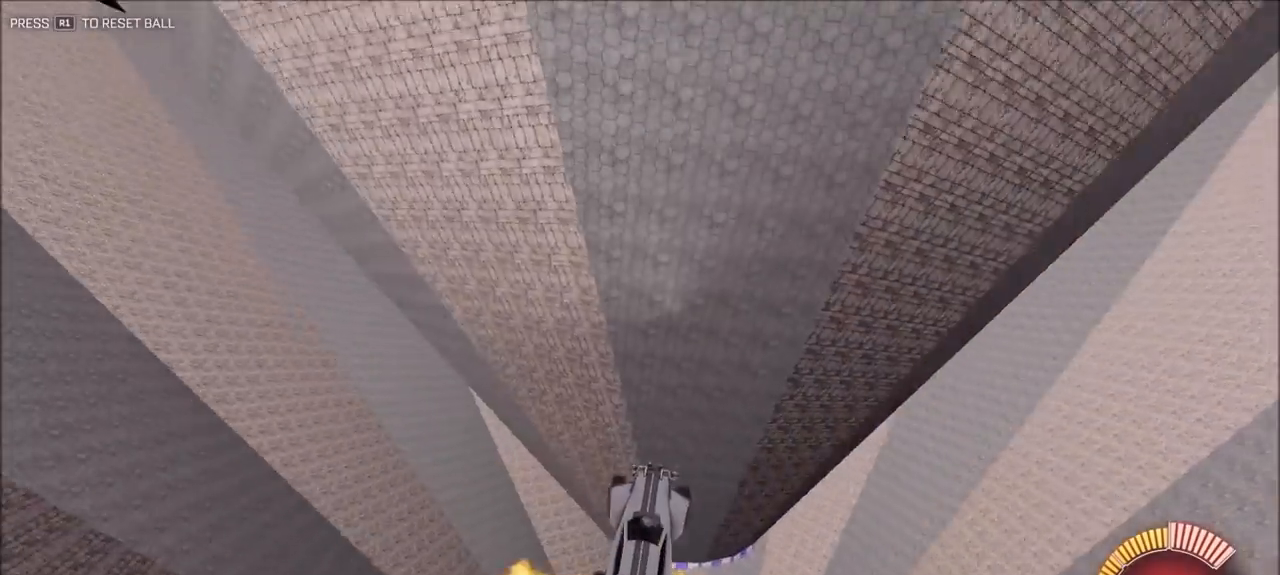
{"dt_ms": 500, "buttons": ["CIRCLE", "TRIANGLE", "R2"], "left_stick": "center", "right_stick": "center", "events": [[83, "left_stick", "center"], [217, "left_stick", "down"], [383, "TRIANGLE", "down"], [383, "left_stick", "center"]]}
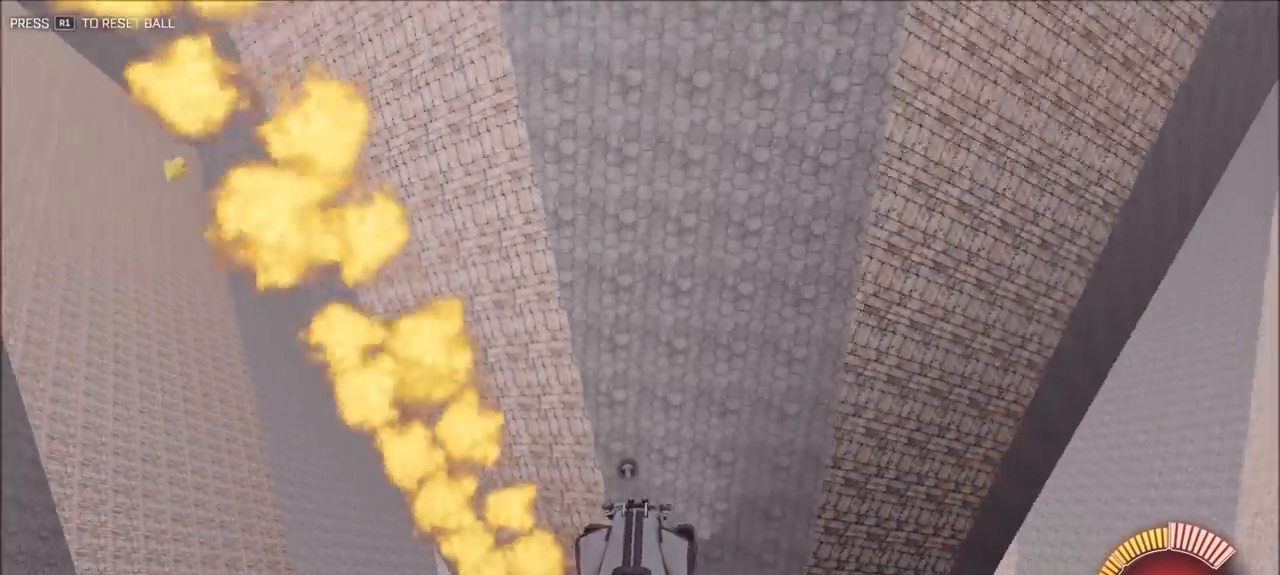
{"dt_ms": 500, "buttons": ["CIRCLE", "R2"], "left_stick": "center", "right_stick": "center", "events": [[17, "TRIANGLE", "up"], [217, "left_stick", "up-left"], [350, "left_stick", "up"], [450, "left_stick", "center"]]}
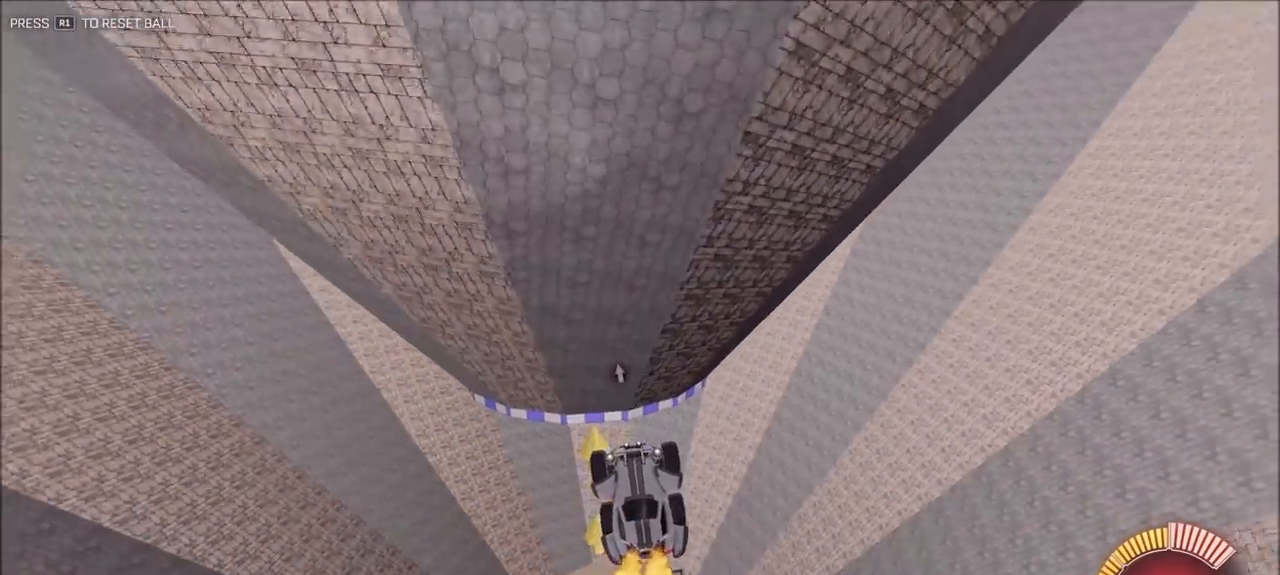
{"dt_ms": 500, "buttons": ["CIRCLE", "R2"], "left_stick": "center", "right_stick": "center", "events": [[83, "left_stick", "down"], [217, "left_stick", "center"], [283, "left_stick", "up"], [483, "left_stick", "center"]]}
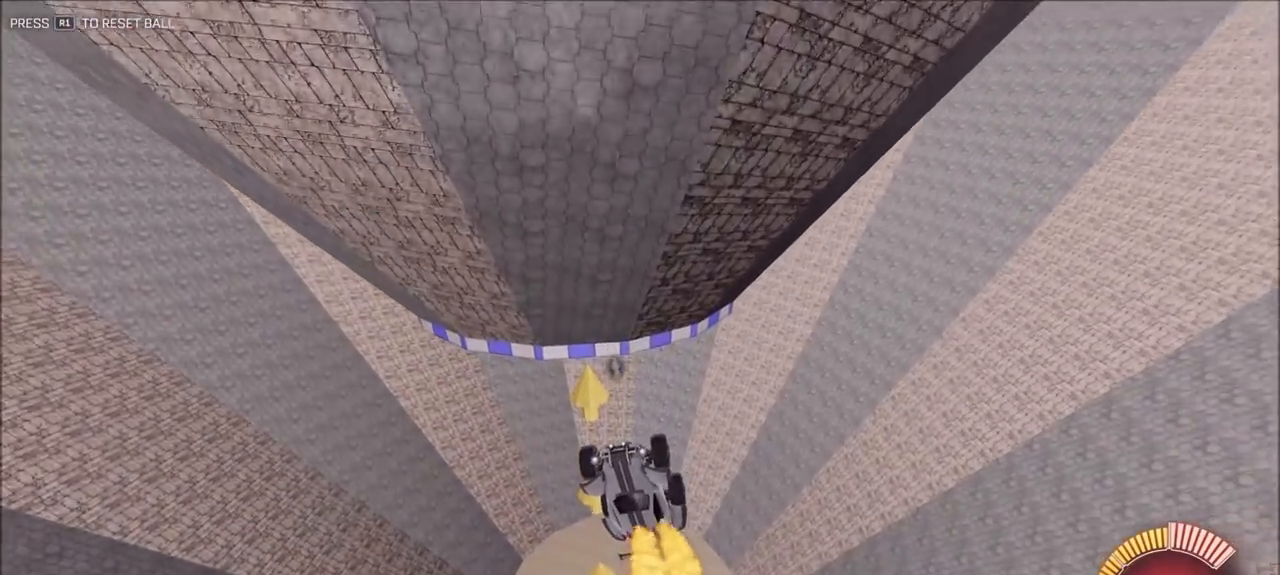
{"dt_ms": 500, "buttons": ["CIRCLE", "R2"], "left_stick": "left", "right_stick": "center", "events": [[117, "left_stick", "right"], [283, "left_stick", "center"], [417, "left_stick", "left"]]}
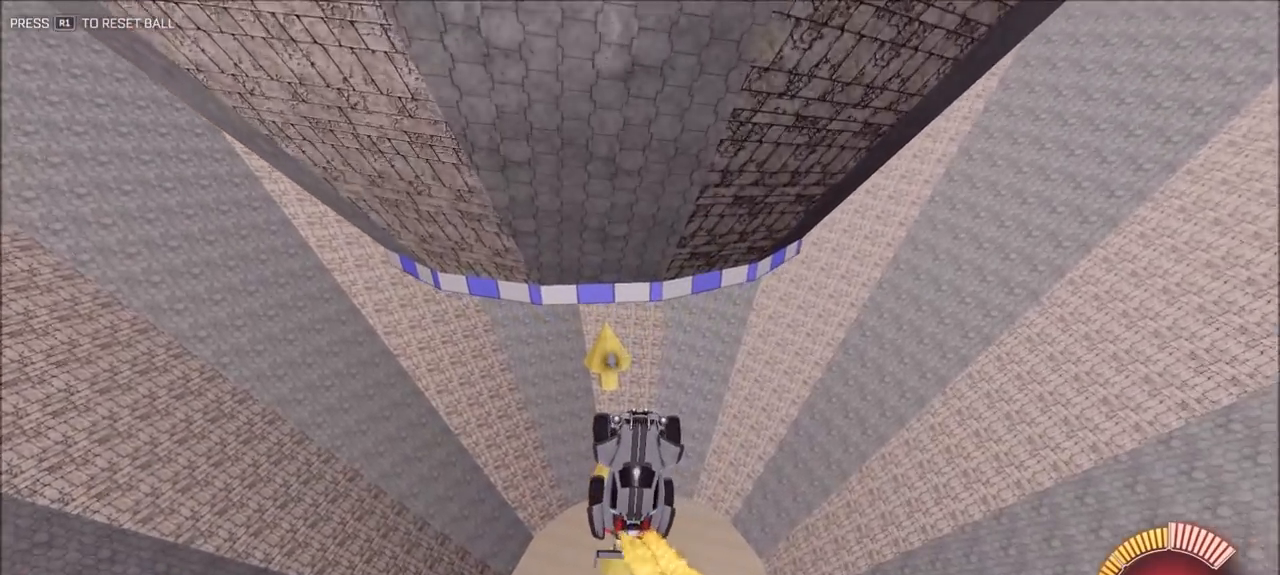
{"dt_ms": 500, "buttons": ["R2"], "left_stick": "center", "right_stick": "center", "events": [[83, "left_stick", "center"], [250, "left_stick", "up"], [383, "left_stick", "center"], [417, "CIRCLE", "up"]]}
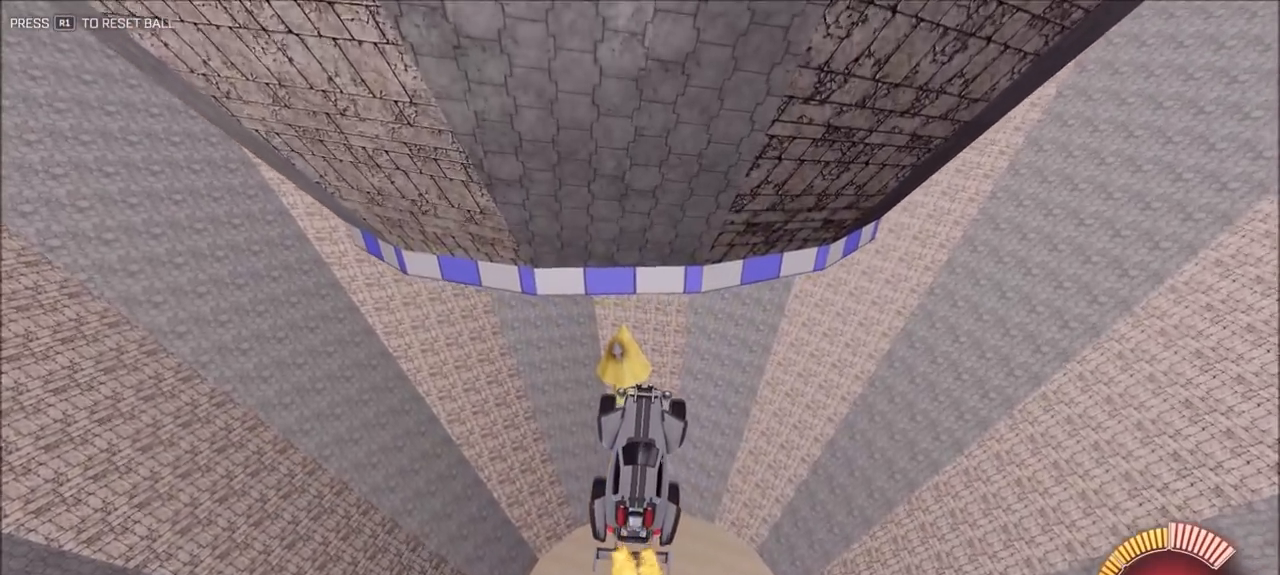
{"dt_ms": 500, "buttons": ["CIRCLE", "R2"], "left_stick": "center", "right_stick": "center", "events": [[150, "CIRCLE", "down"], [317, "left_stick", "down"], [450, "left_stick", "center"]]}
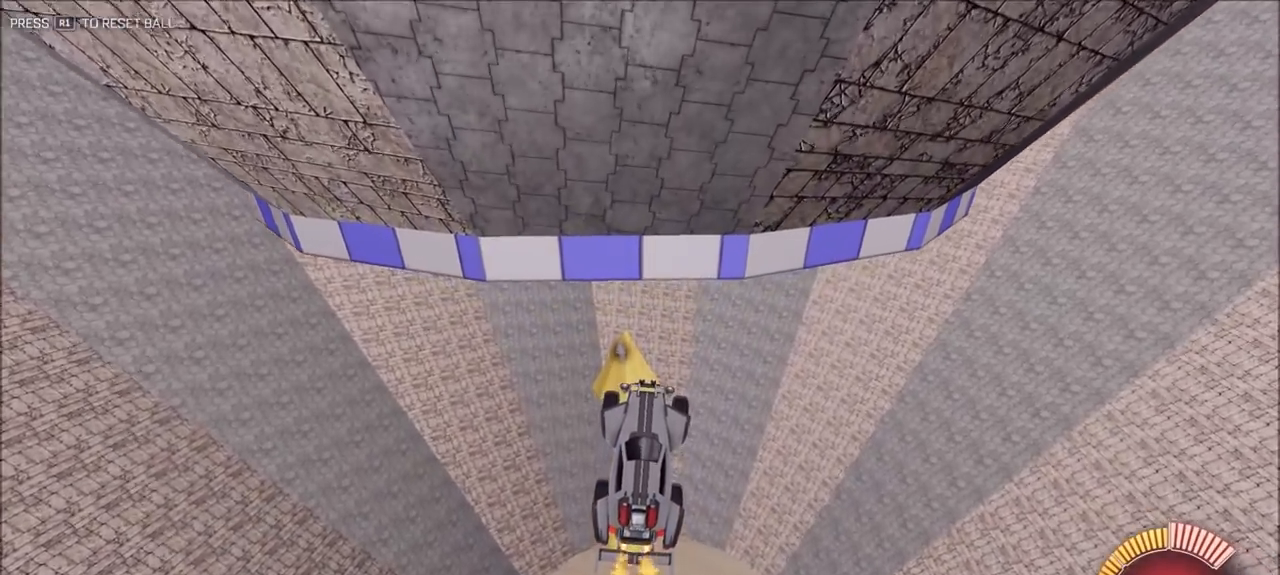
{"dt_ms": 500, "buttons": ["CIRCLE", "R2"], "left_stick": "center", "right_stick": "center", "events": [[83, "left_stick", "down"], [250, "left_stick", "center"]]}